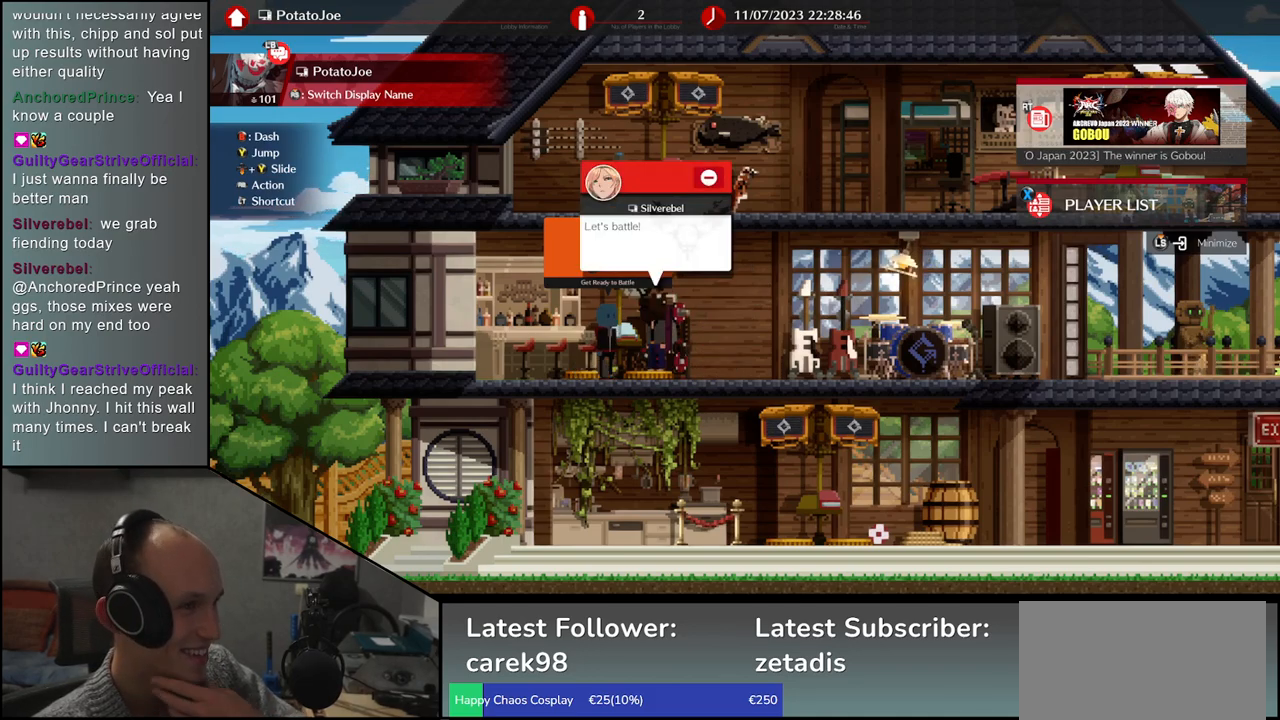
Gameplay with a controller (arcade stick); each line is a JSON object with the inputs held at the frame after it. "events" lists button and stick changes between this image and that frame as [ms after this image, input, new state], when the widget could be followed in between. Not read: L3 R3 other_buttons.
{"buttons": [], "left_stick": "center", "events": [[17, "left_stick", "left"], [150, "left_stick", "center"]]}
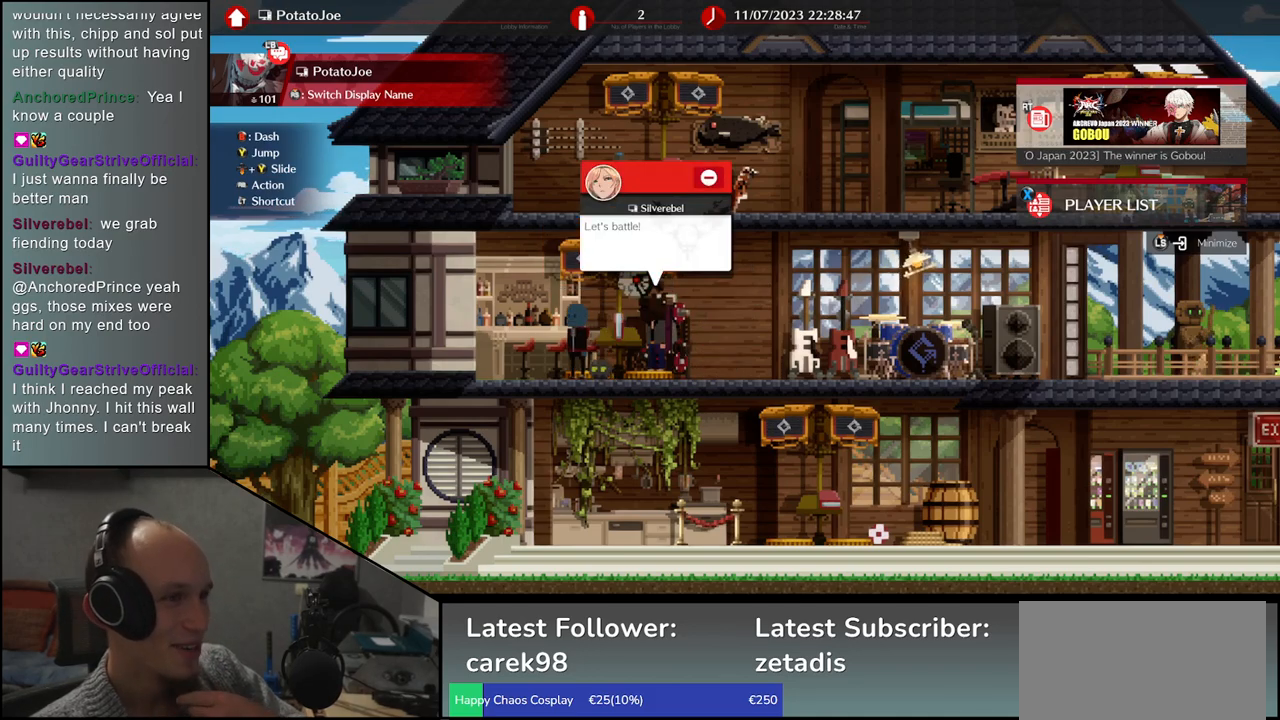
{"buttons": [], "left_stick": "center", "events": [[17, "left_stick", "left"], [367, "left_stick", "center"]]}
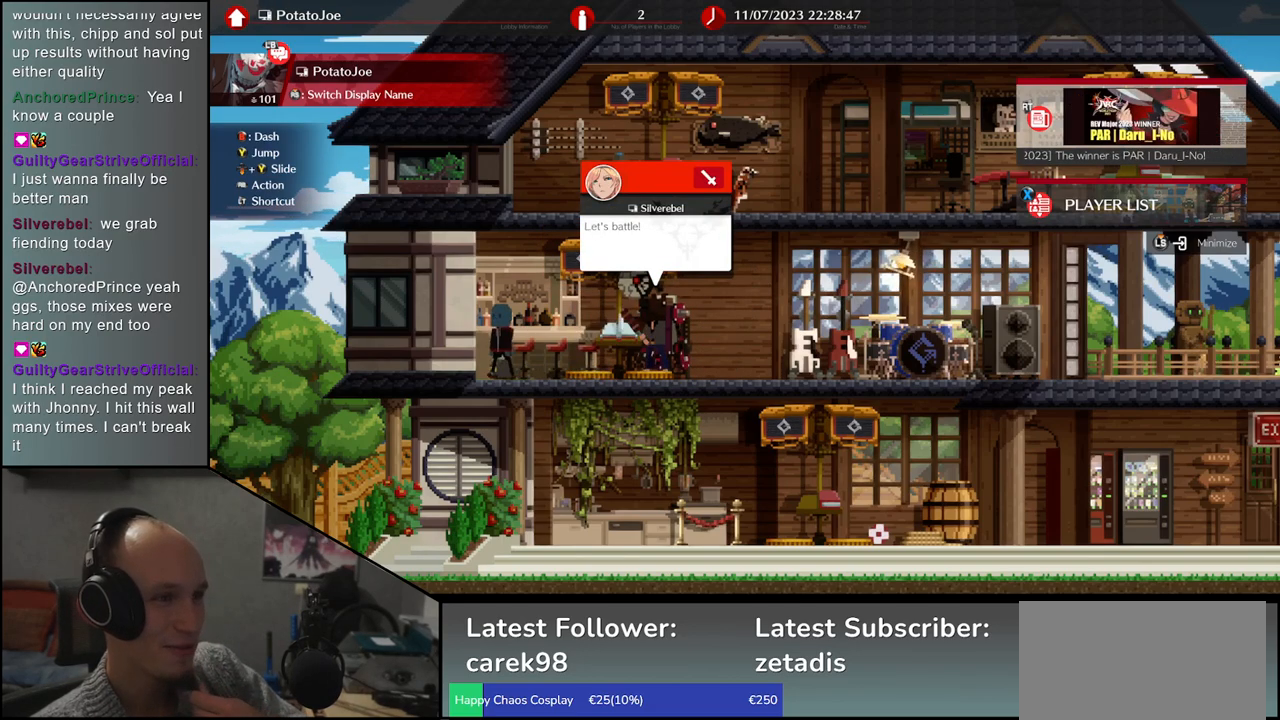
{"buttons": [], "left_stick": "center", "events": [[17, "left_stick", "right"], [233, "left_stick", "center"]]}
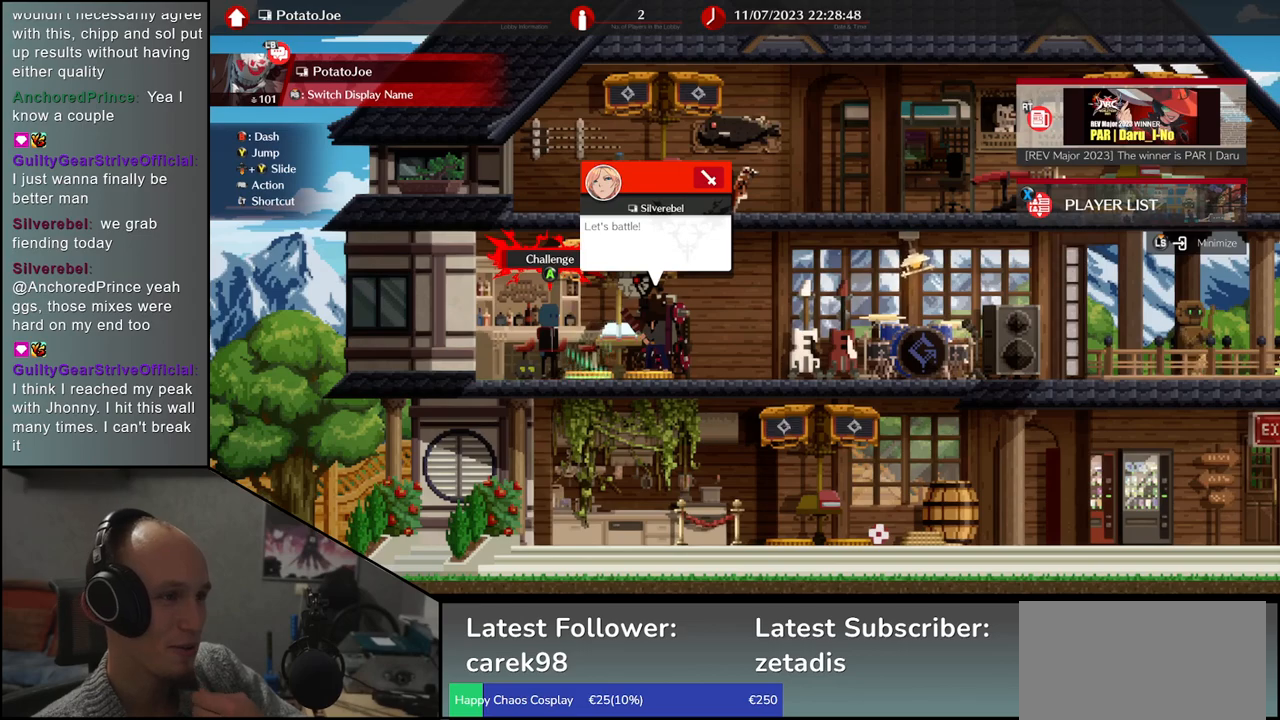
{"buttons": [], "left_stick": "center", "events": []}
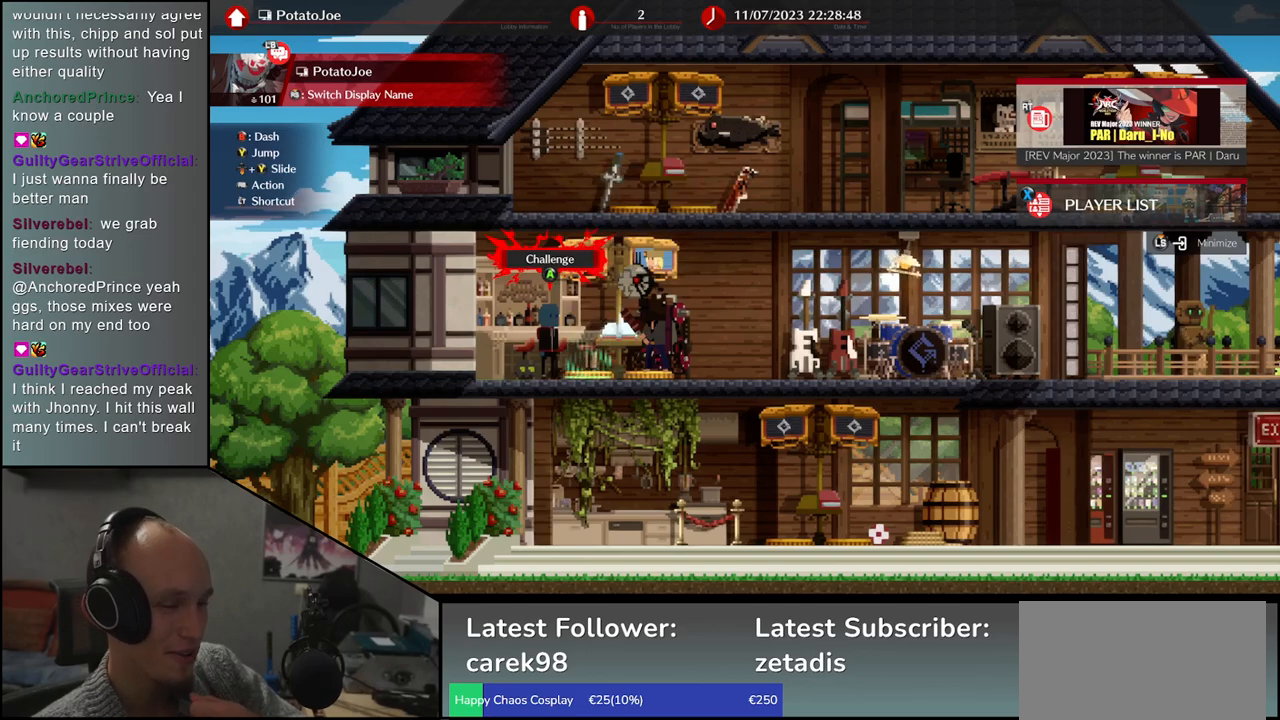
{"buttons": [], "left_stick": "center", "events": []}
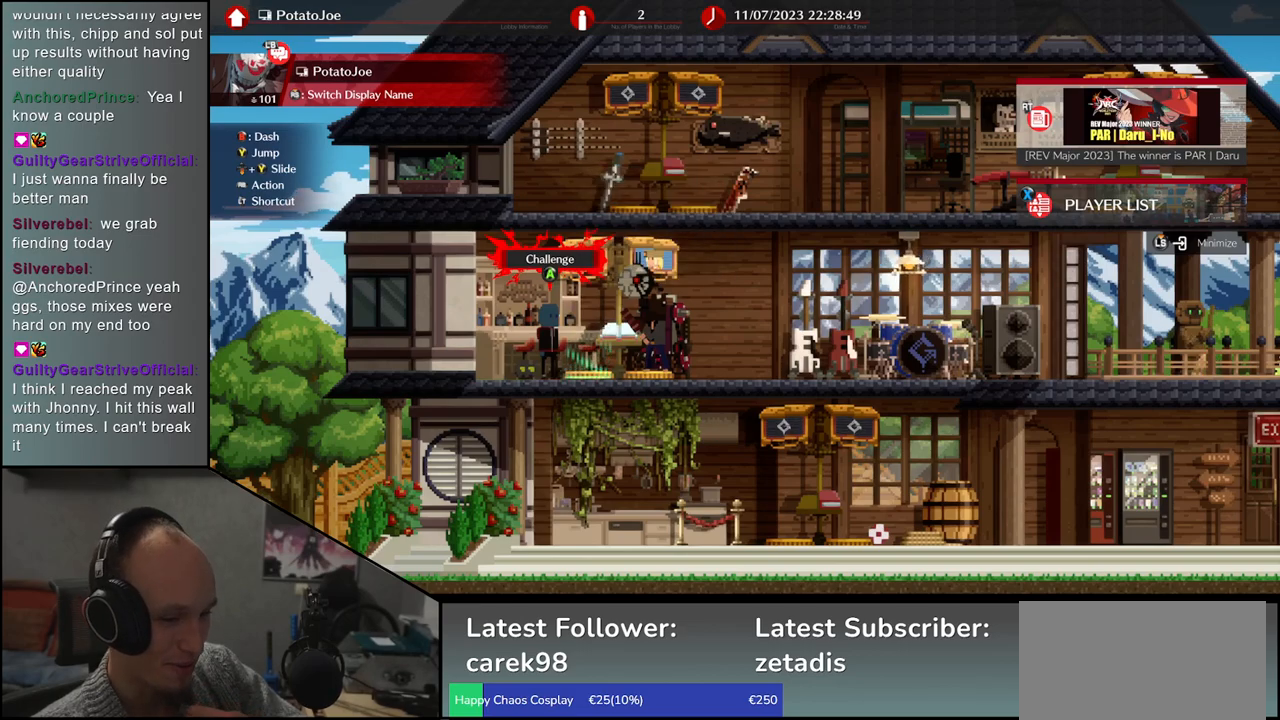
{"buttons": [], "left_stick": "center", "events": []}
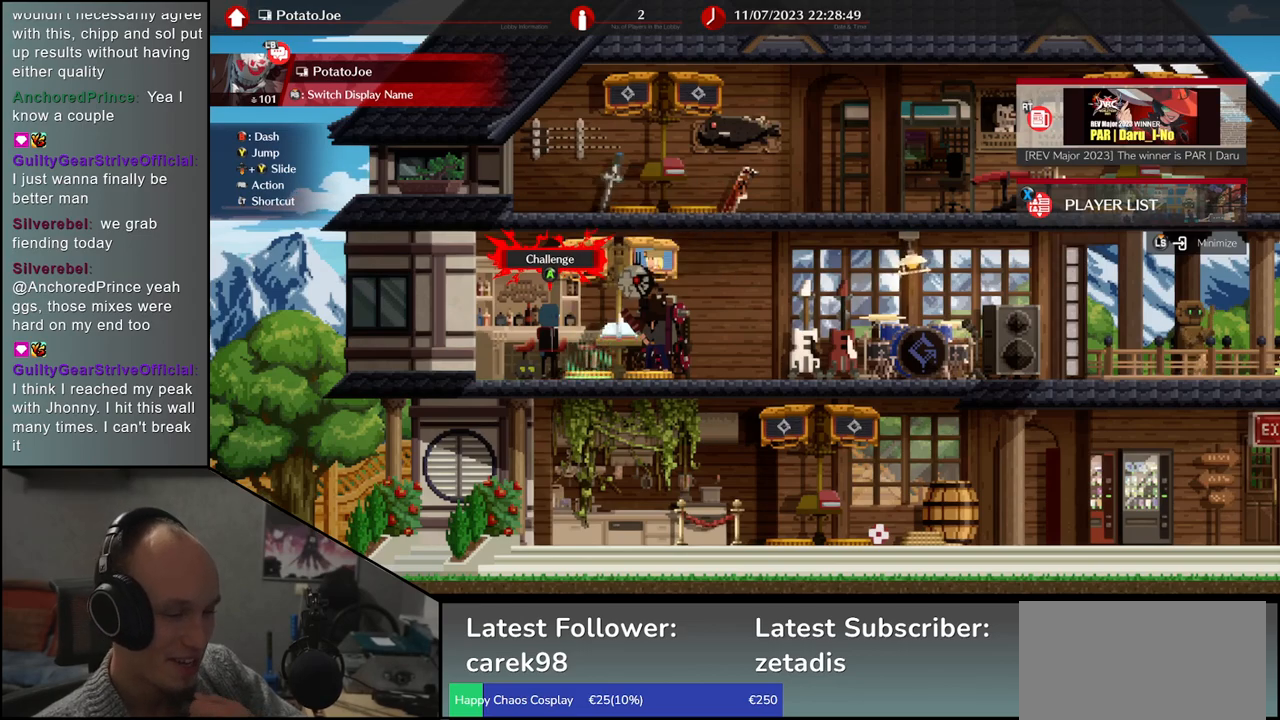
{"buttons": [], "left_stick": "center", "events": []}
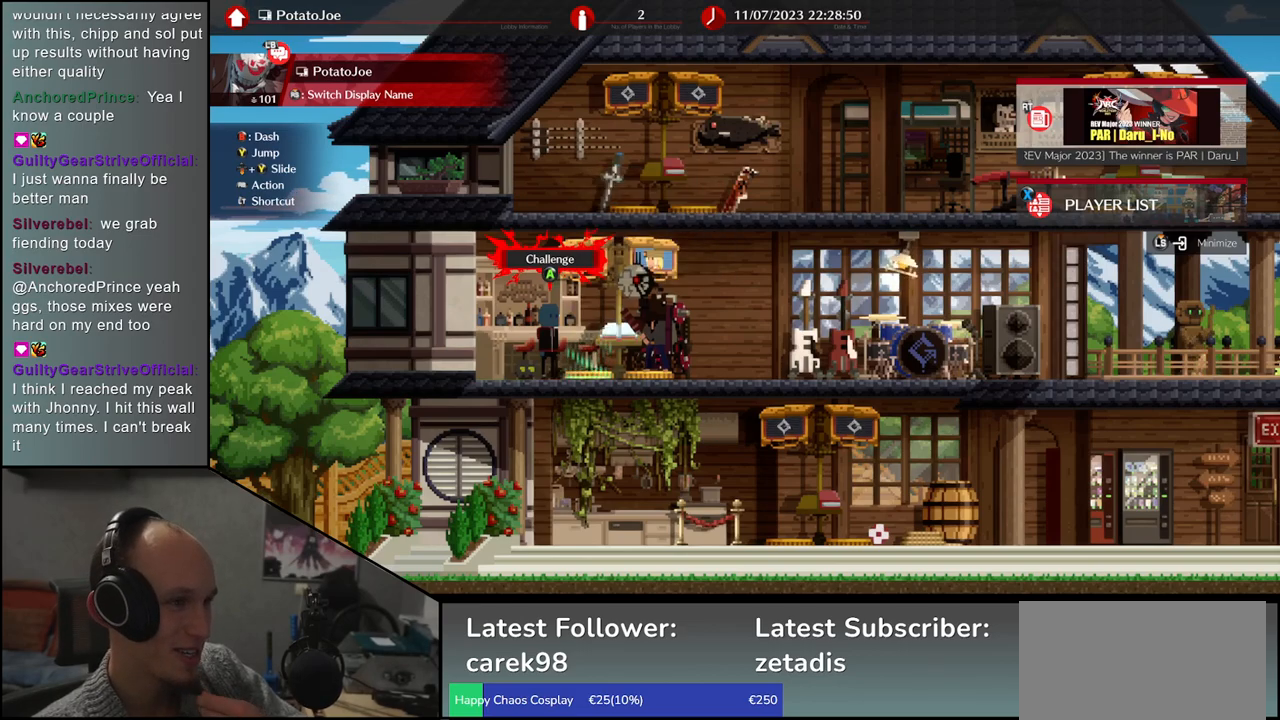
{"buttons": [], "left_stick": "center", "events": [[133, "L1", "down"], [183, "L1", "up"]]}